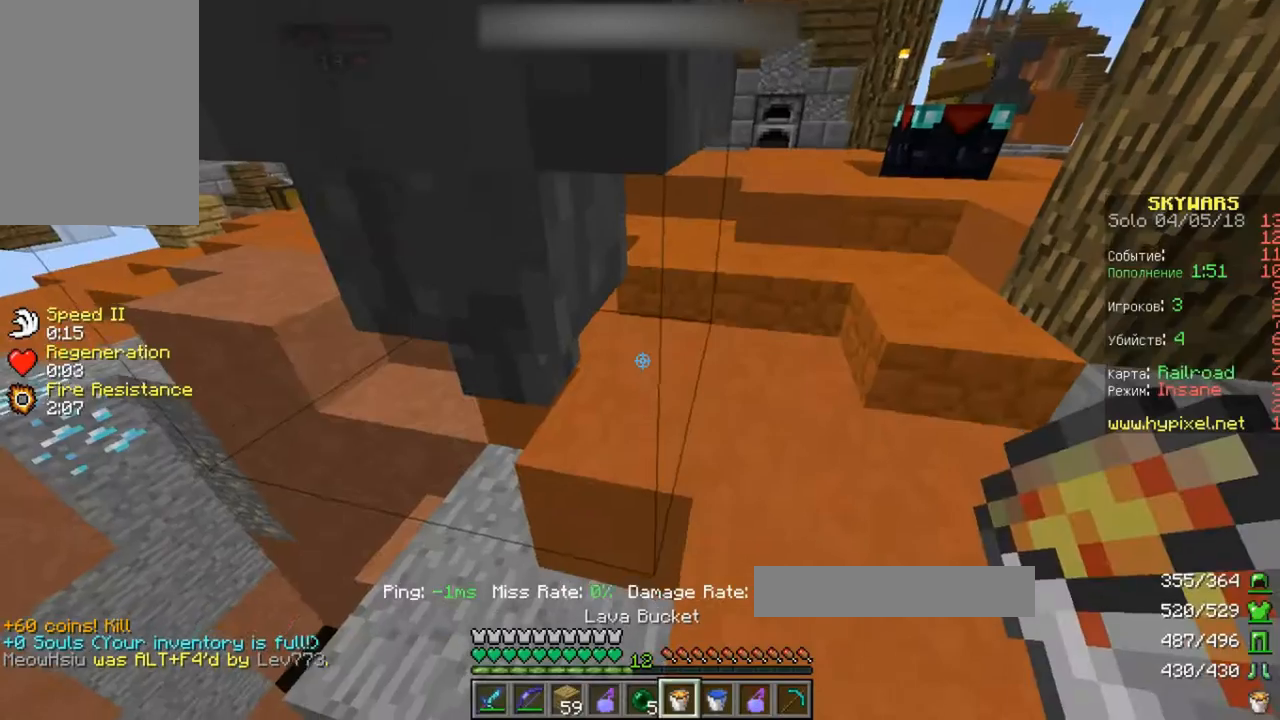
Gameplay with keyboard; each line is a JSON object with the keys held at the frame after it. "events" lists presses ("down") and releases ("up") of "a", "d", "s", "space" and "w" between this image and that frame as [ms after this image, input, new state], when the widget could be followed in between. No other keys are recorded. Mouse input is not recorded.
{"keys": [], "events": [[100, "d", "down"], [433, "d", "up"]]}
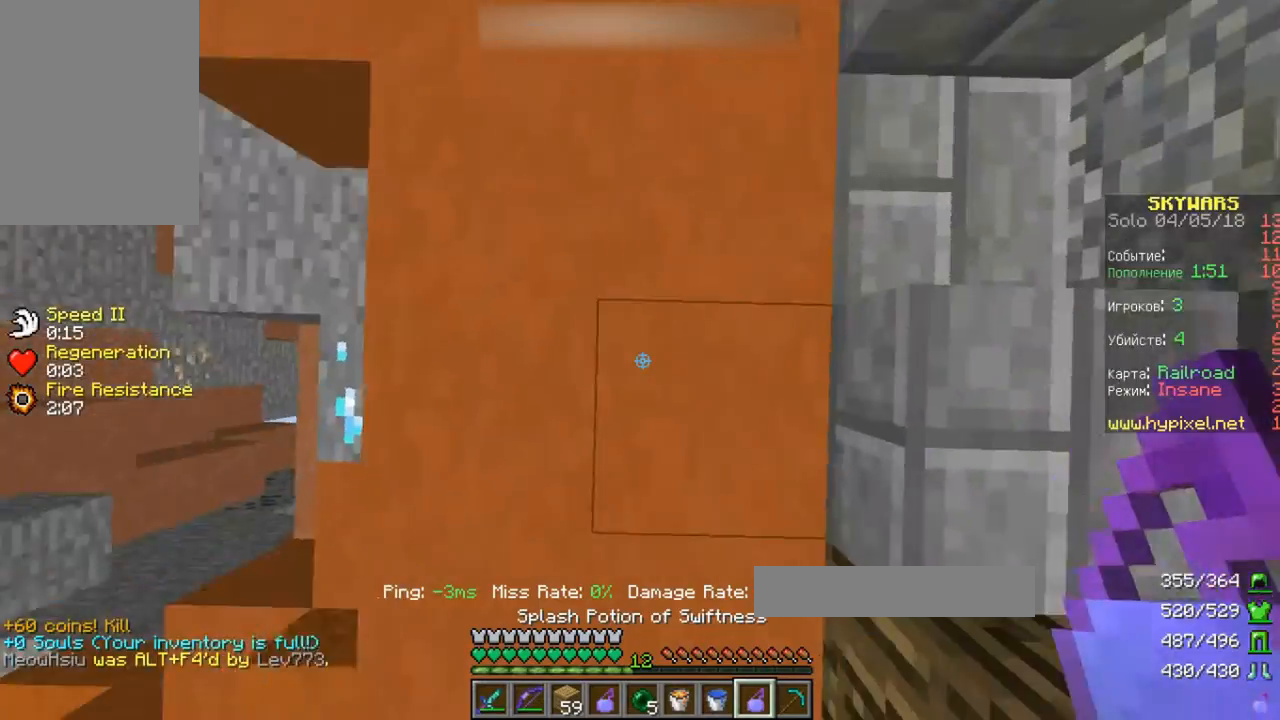
{"keys": ["w"], "events": [[233, "w", "down"]]}
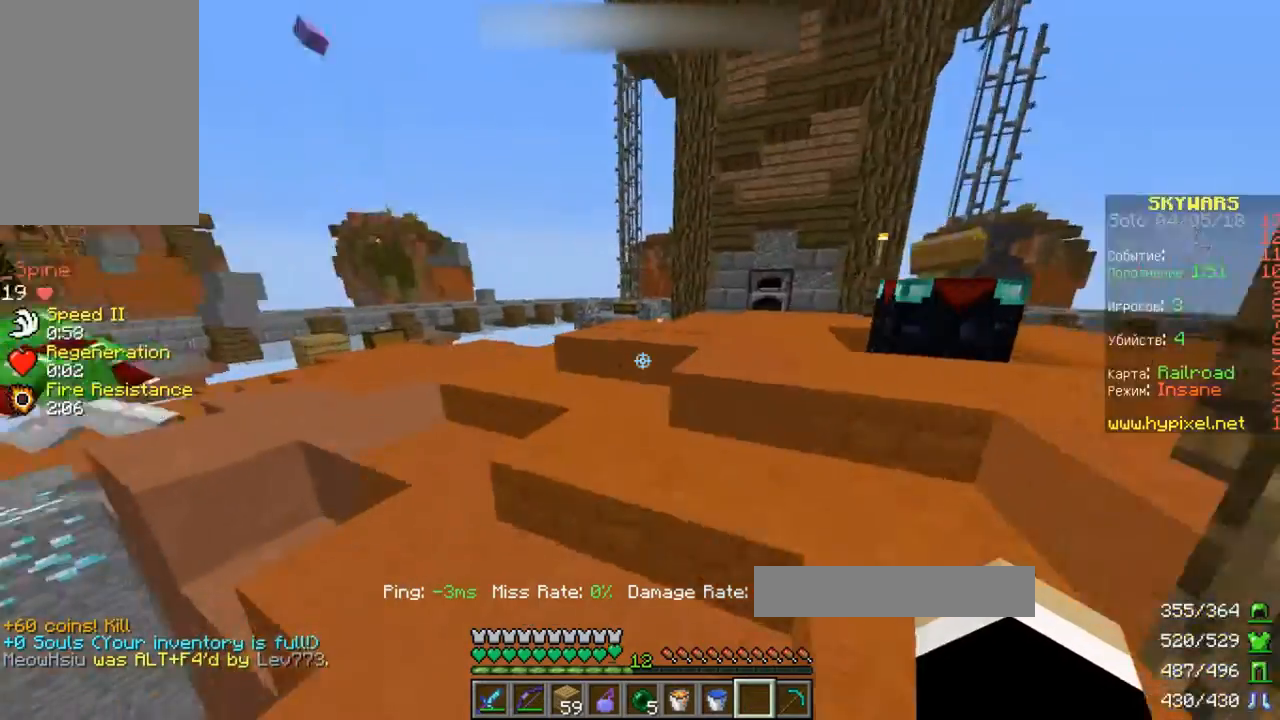
{"keys": ["d", "w"], "events": [[267, "d", "down"]]}
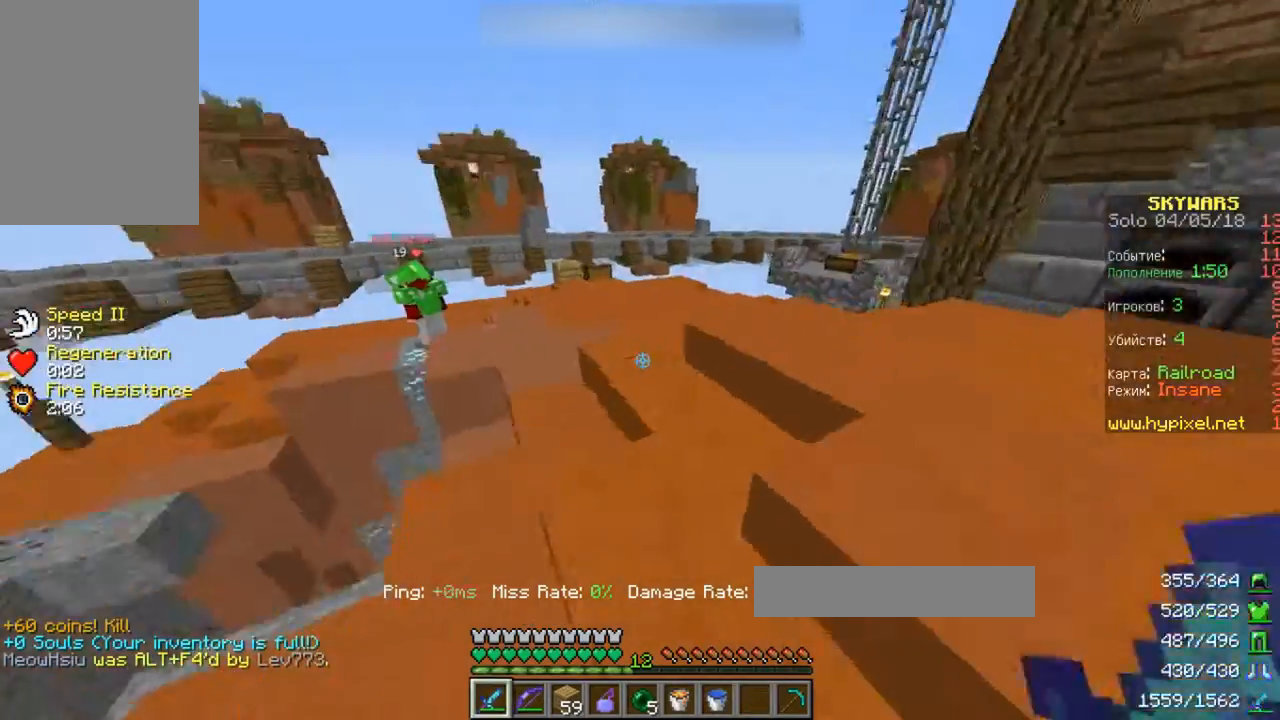
{"keys": ["w"], "events": [[67, "d", "up"]]}
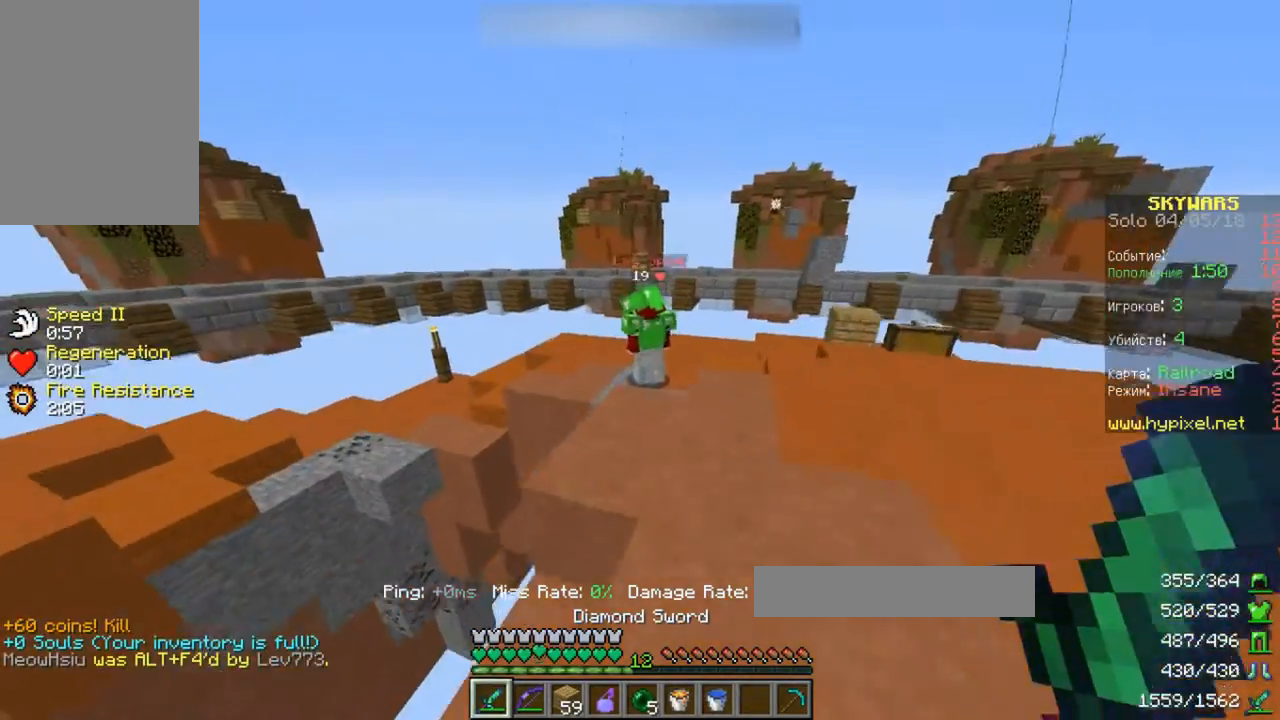
{"keys": ["w"], "events": []}
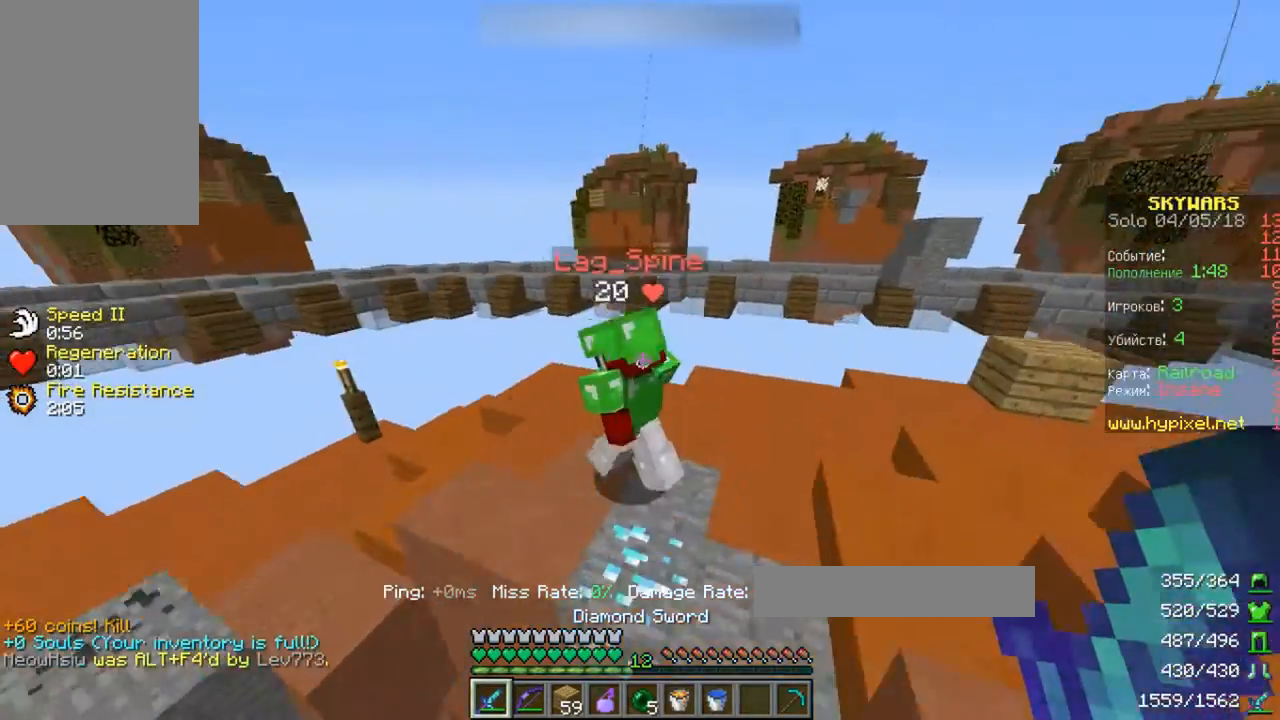
{"keys": ["w"], "events": [[33, "w", "up"], [200, "w", "down"]]}
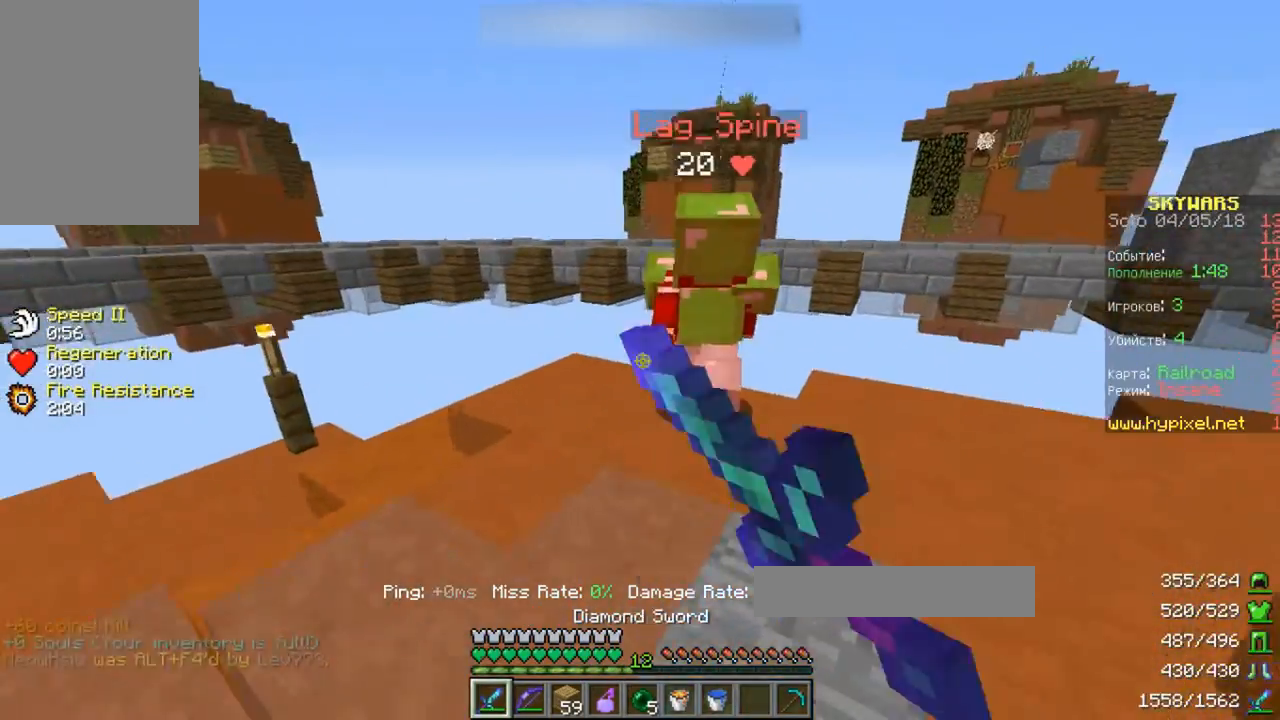
{"keys": [], "events": [[133, "d", "down"], [467, "d", "up"], [500, "w", "up"]]}
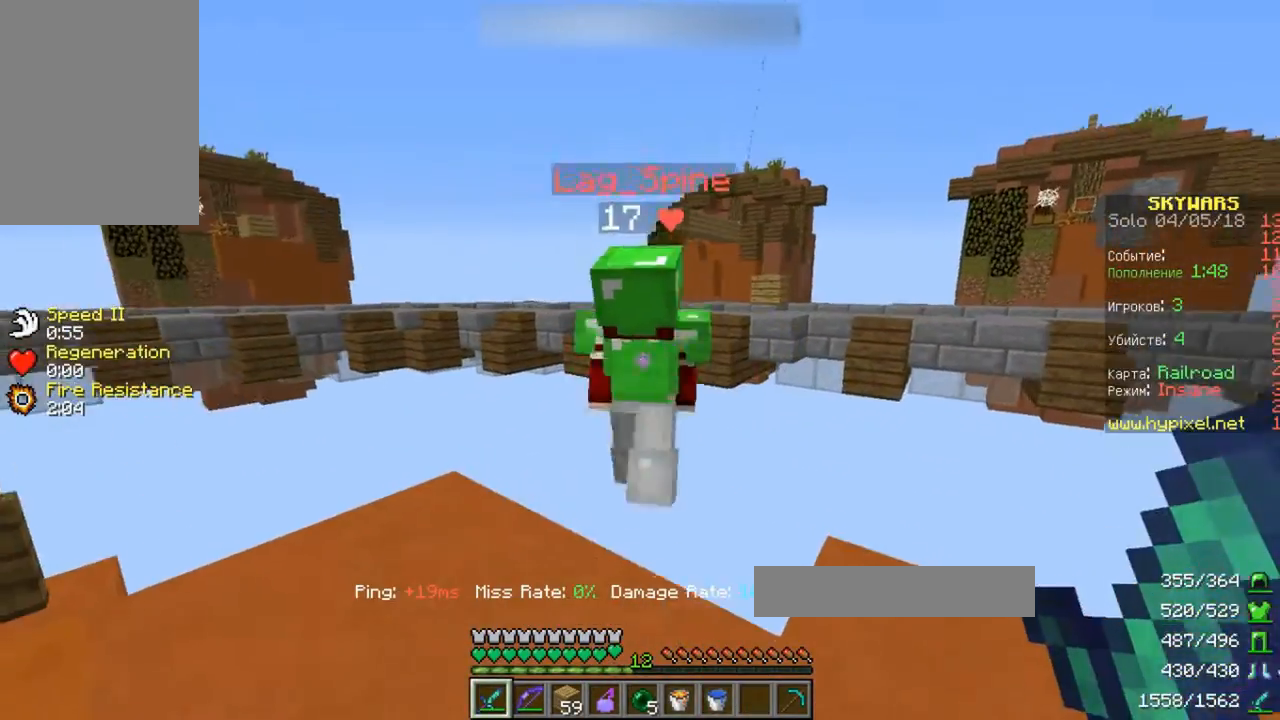
{"keys": [], "events": []}
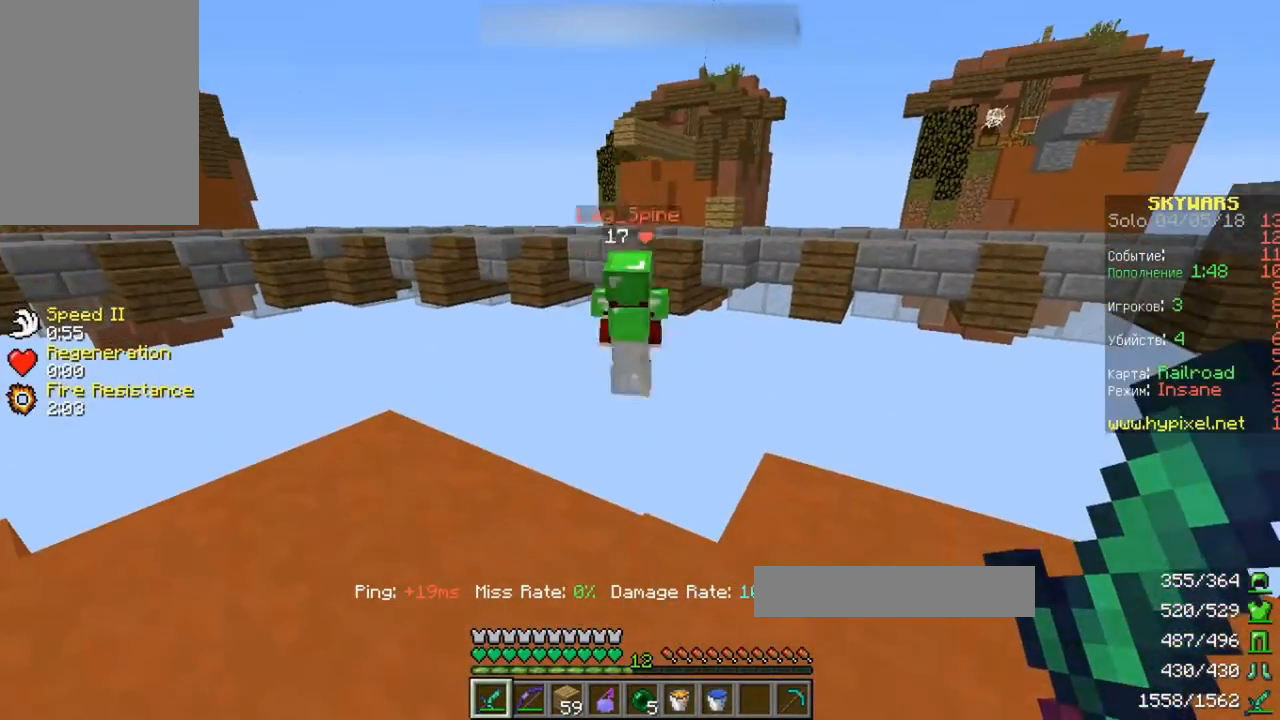
{"keys": [], "events": []}
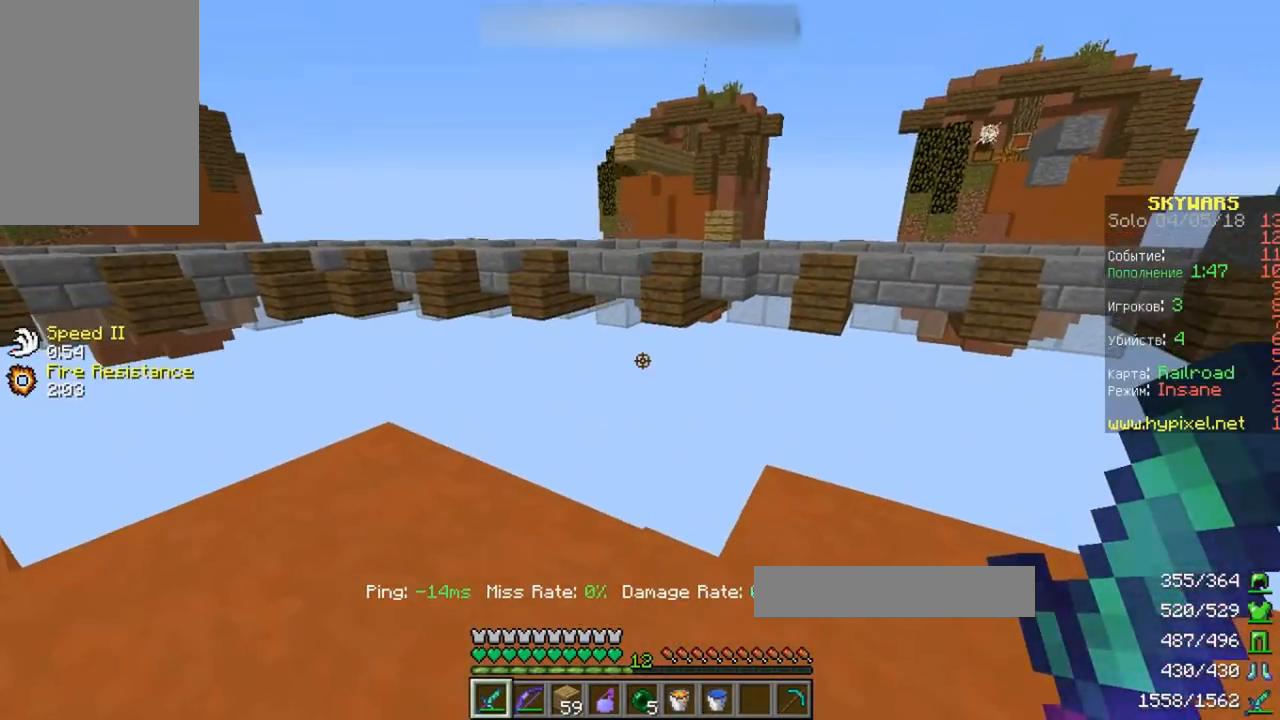
{"keys": [], "events": []}
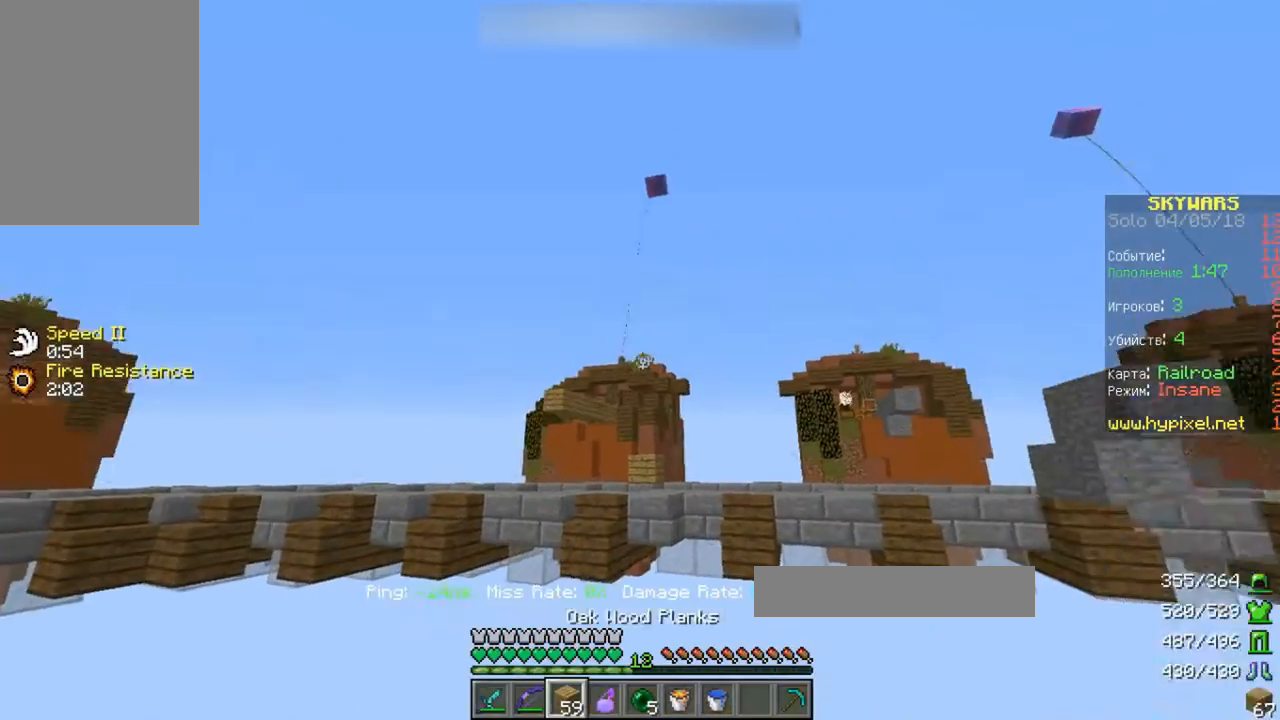
{"keys": [], "events": []}
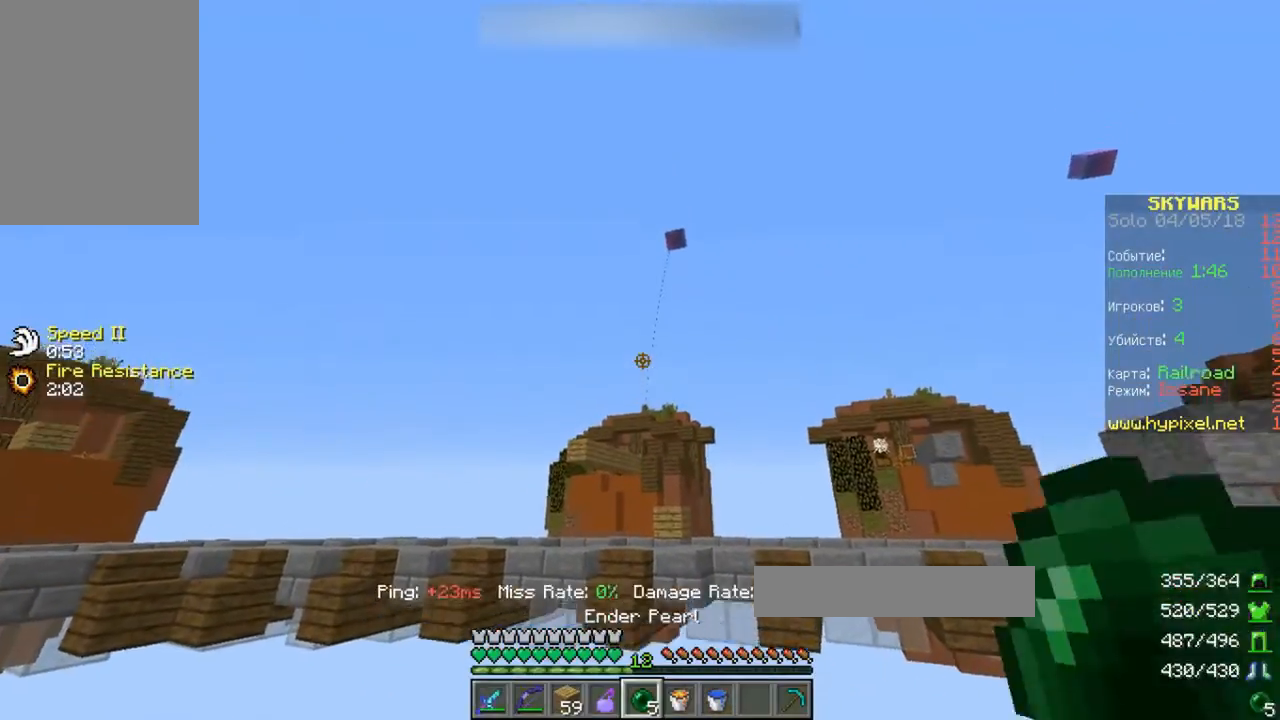
{"keys": [], "events": []}
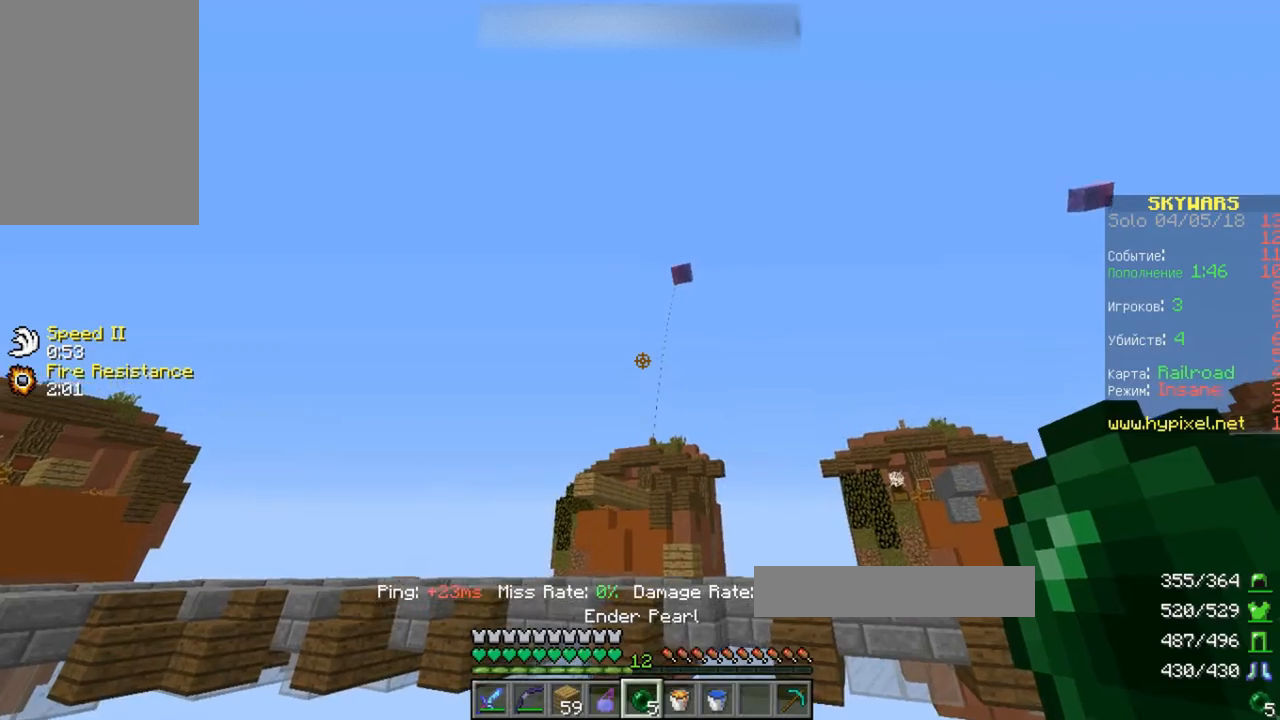
{"keys": [], "events": []}
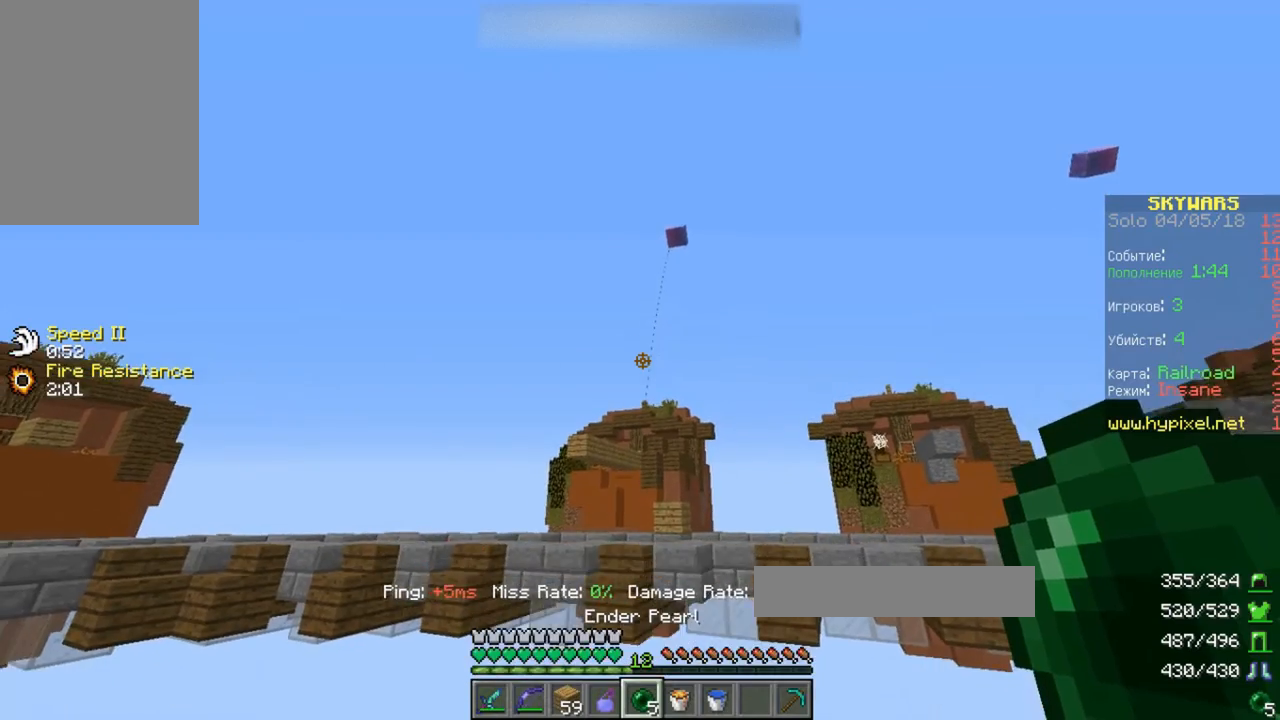
{"keys": ["space", "w"], "events": [[167, "space", "down"], [167, "w", "down"]]}
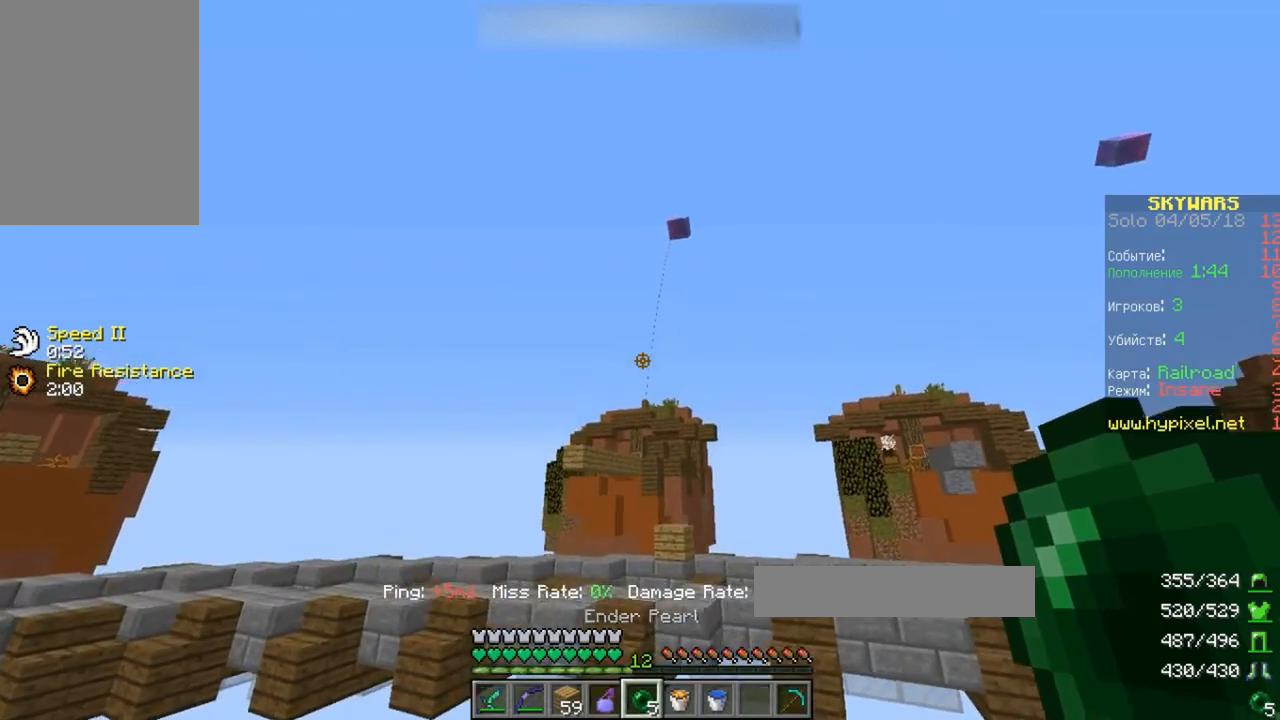
{"keys": [], "events": [[33, "space", "up"], [33, "w", "up"]]}
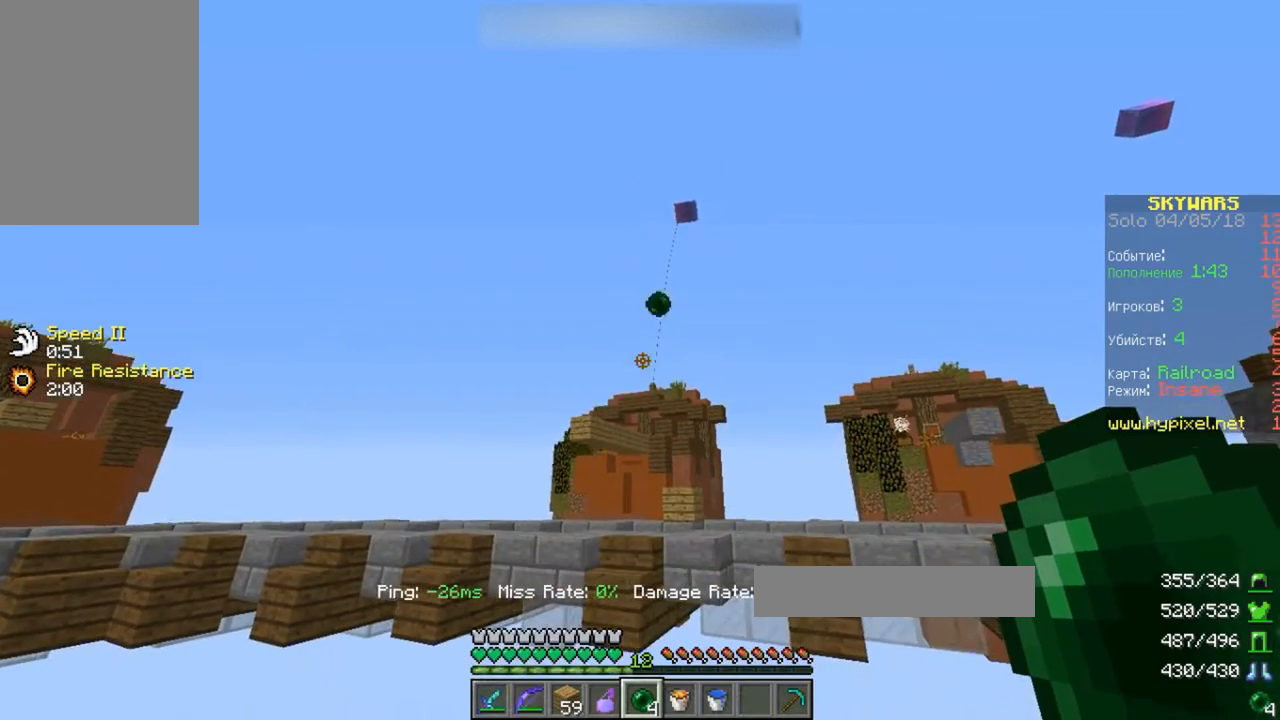
{"keys": [], "events": []}
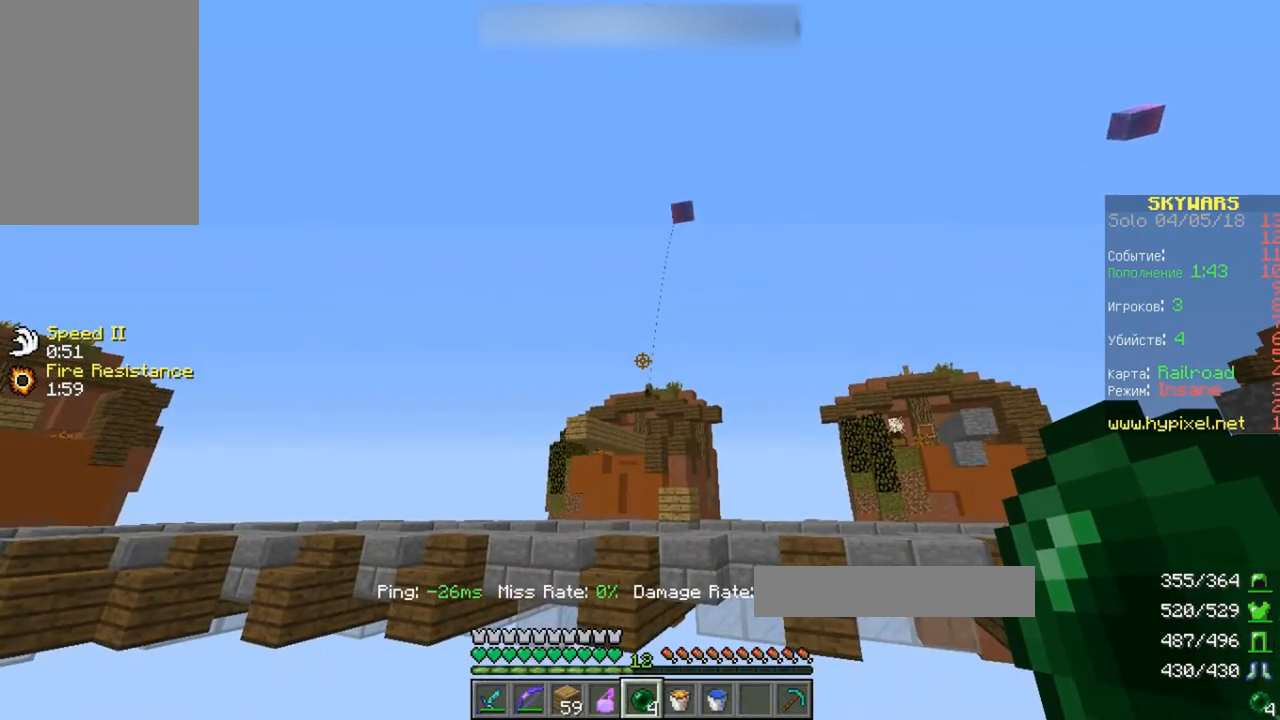
{"keys": [], "events": []}
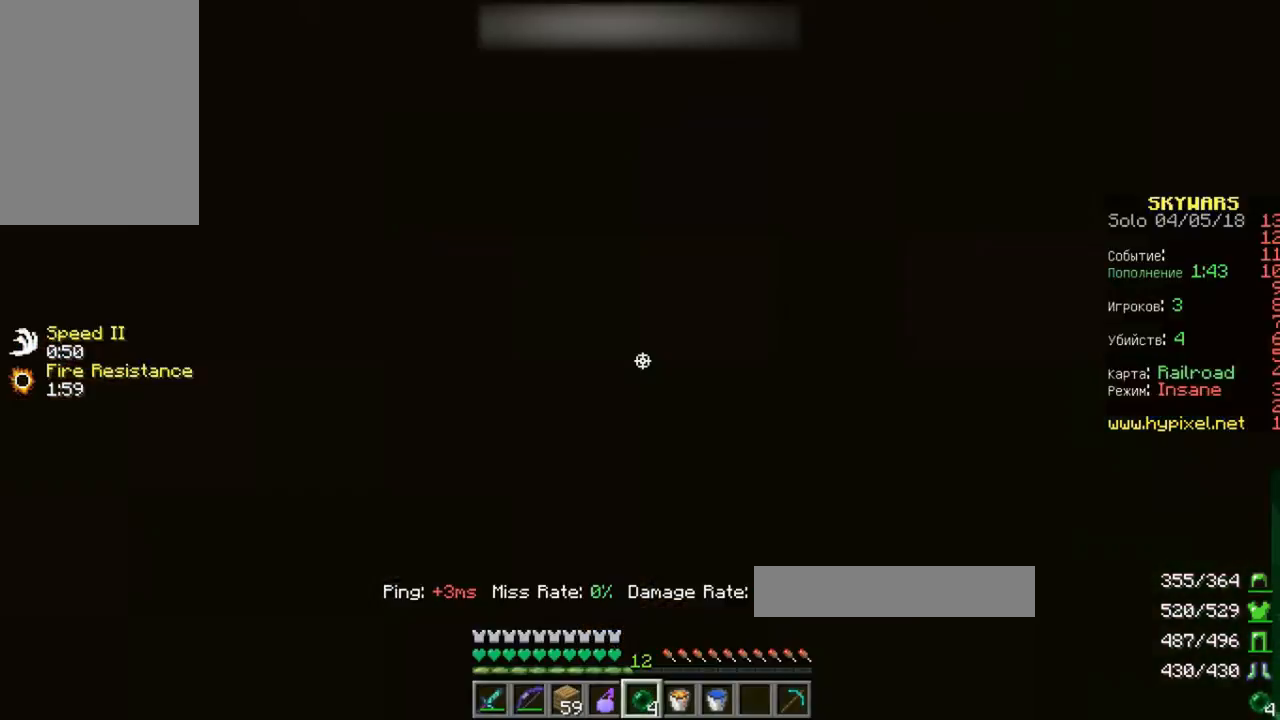
{"keys": ["d"], "events": [[433, "d", "down"]]}
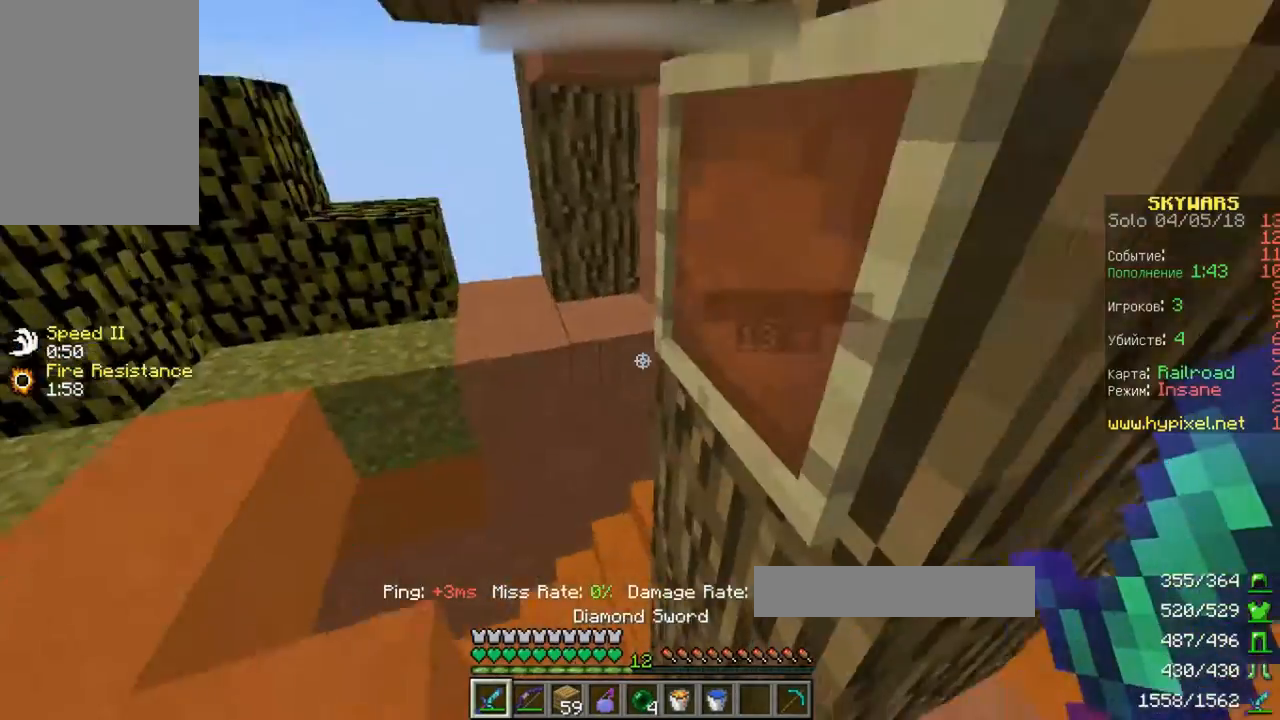
{"keys": ["d", "w"], "events": [[67, "w", "down"], [100, "d", "up"], [267, "d", "down"]]}